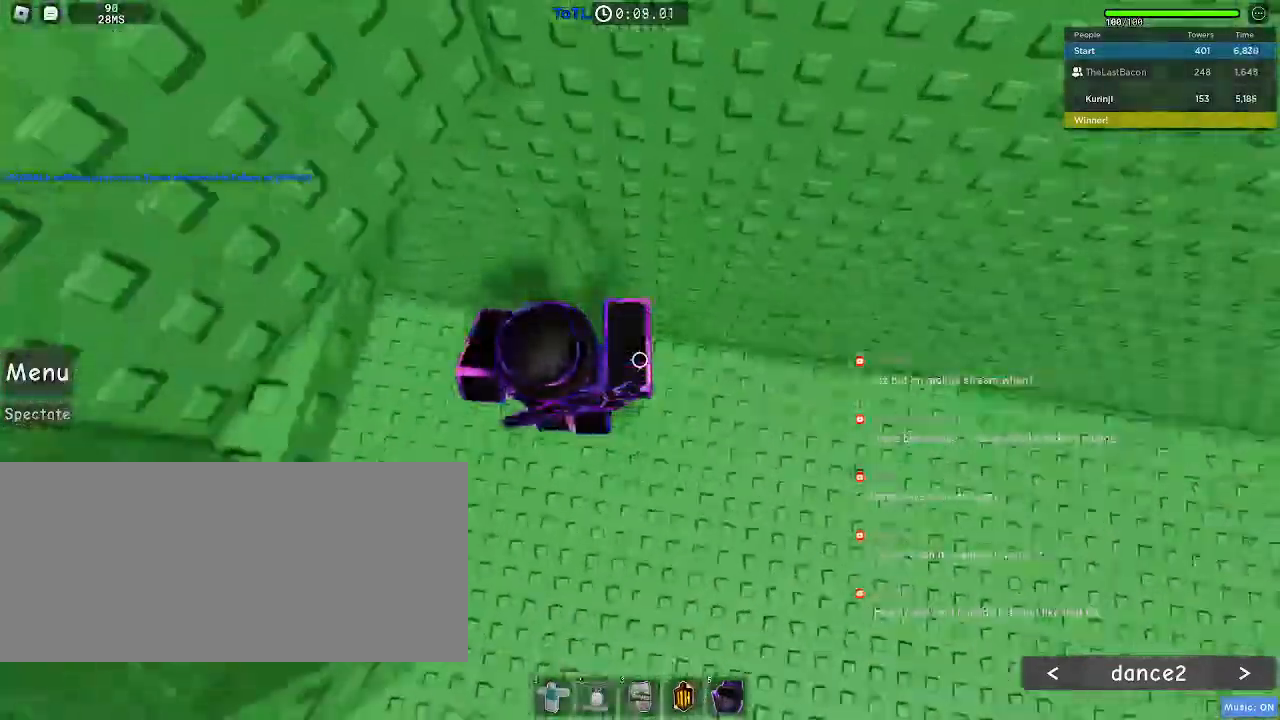
Gameplay with keyboard and mouse; each line is a JSON object with the keys and mouse buttons held at the frame after it. "events" lists presses ("down") and releases ("up") of "a", "ctrl", "d", "e", "f", "q", "r", "s", "shift", "space", "tab", "w", "mouse_left", "mouse_wheel", "mouse_right", "mouse_mb4" and "mouse_mb5" between this image and that frame as [ms after this image, input, new state], when the widget could be followed in between. "mouse_left", "mouse_wheel", "mouse_right", "mouse_mb4", "mouse_mb5" = the "left", "wheel", "right", "mb4", "mb5" buttons of the "mouse" list. No other keys are recorded. "wheel" means that the mouse wheel is clicked or scrolled. Mouse movement is not recorded.
{"keys": ["a", "w"], "mouse": [], "events": [[117, "d", "up"], [267, "a", "down"], [467, "space", "up"]]}
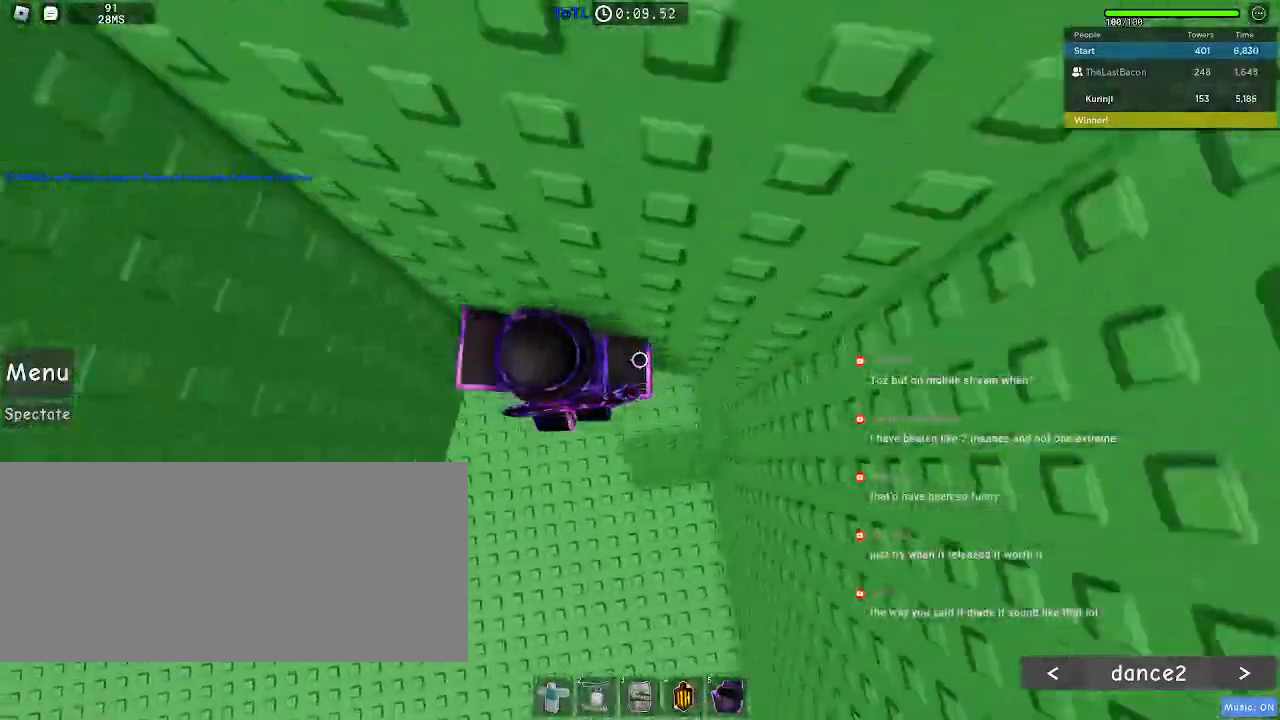
{"keys": ["a", "space"], "mouse": [], "events": [[167, "a", "up"], [283, "w", "up"], [333, "a", "down"], [467, "space", "down"]]}
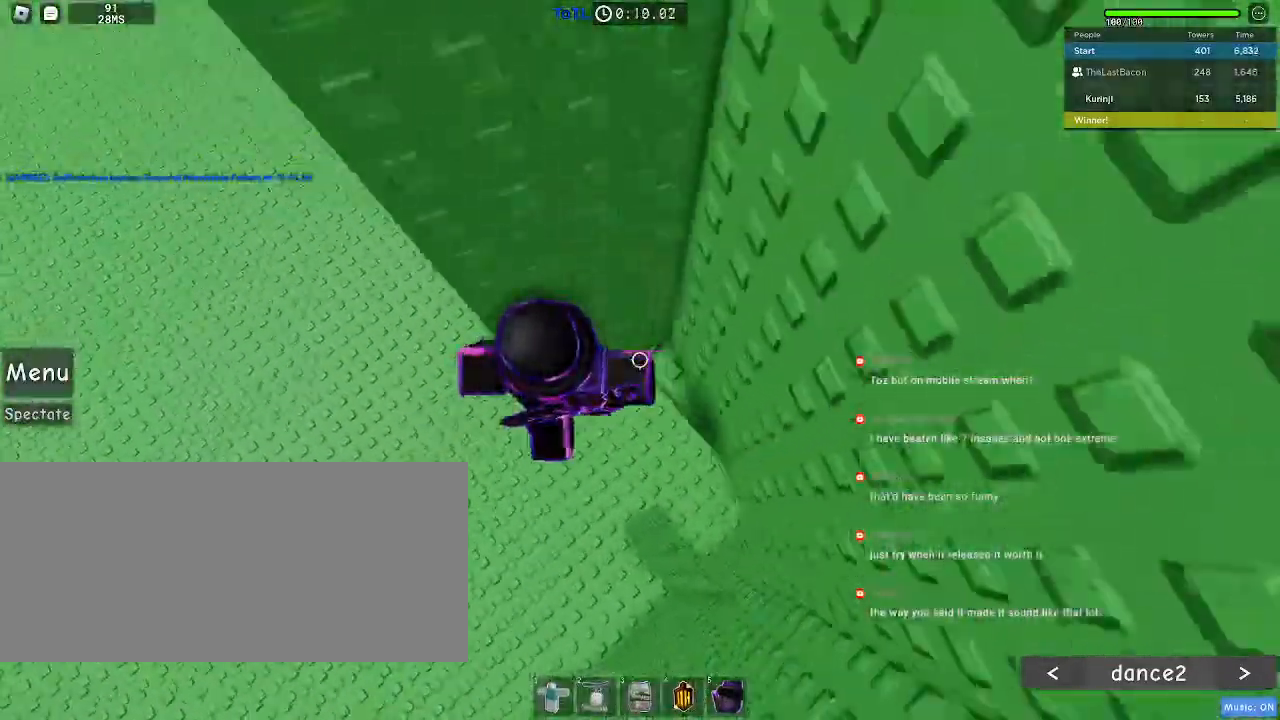
{"keys": ["a"], "mouse": [], "events": [[33, "space", "up"]]}
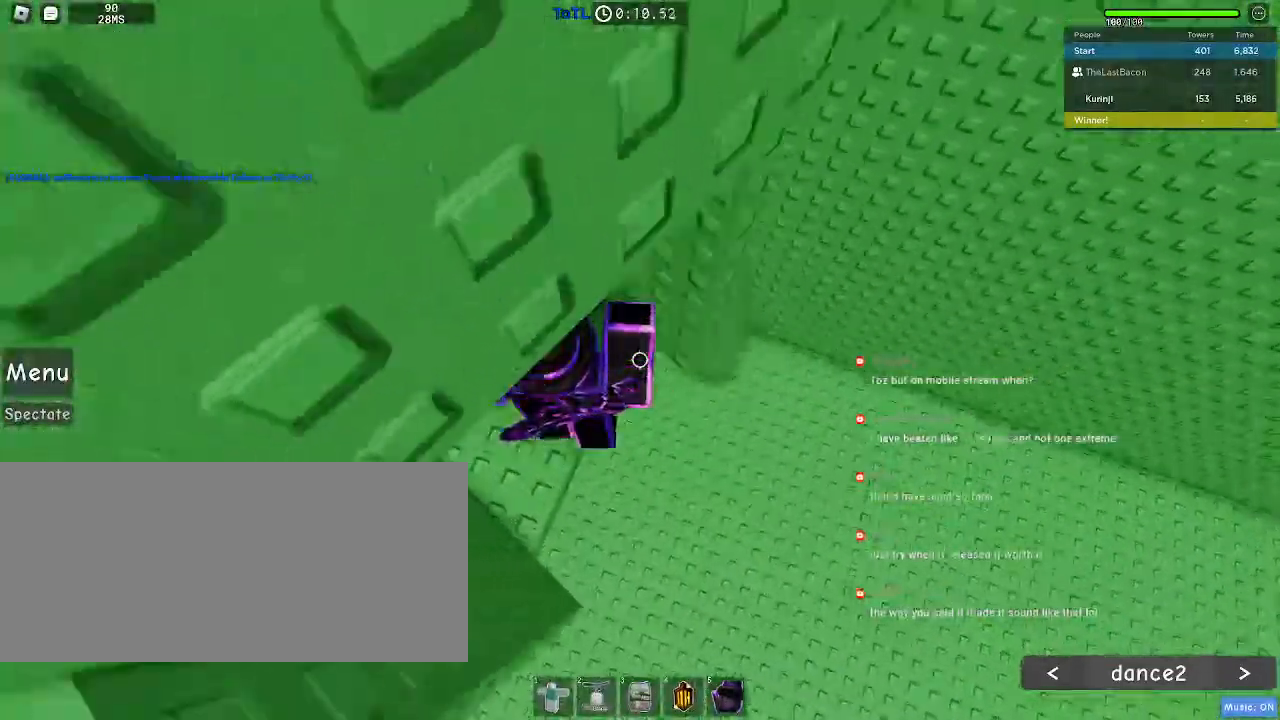
{"keys": ["a"], "mouse": [], "events": [[417, "space", "down"], [483, "space", "up"]]}
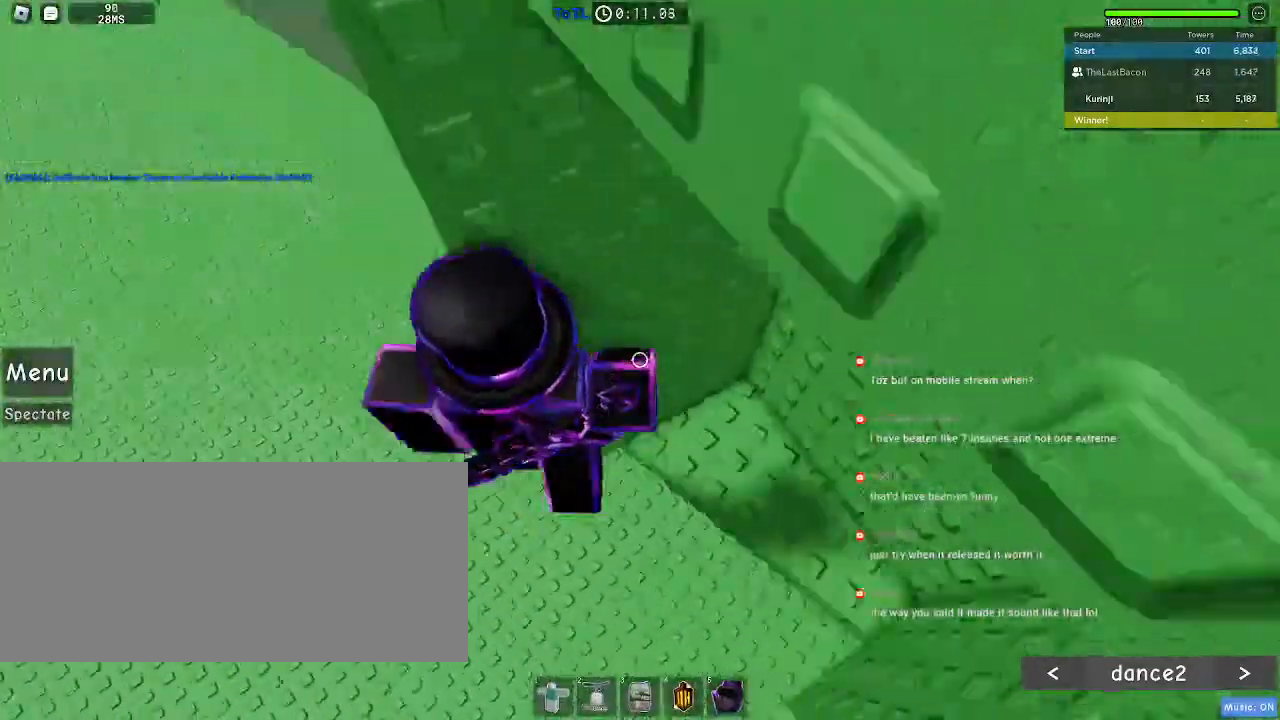
{"keys": ["a"], "mouse": [], "events": []}
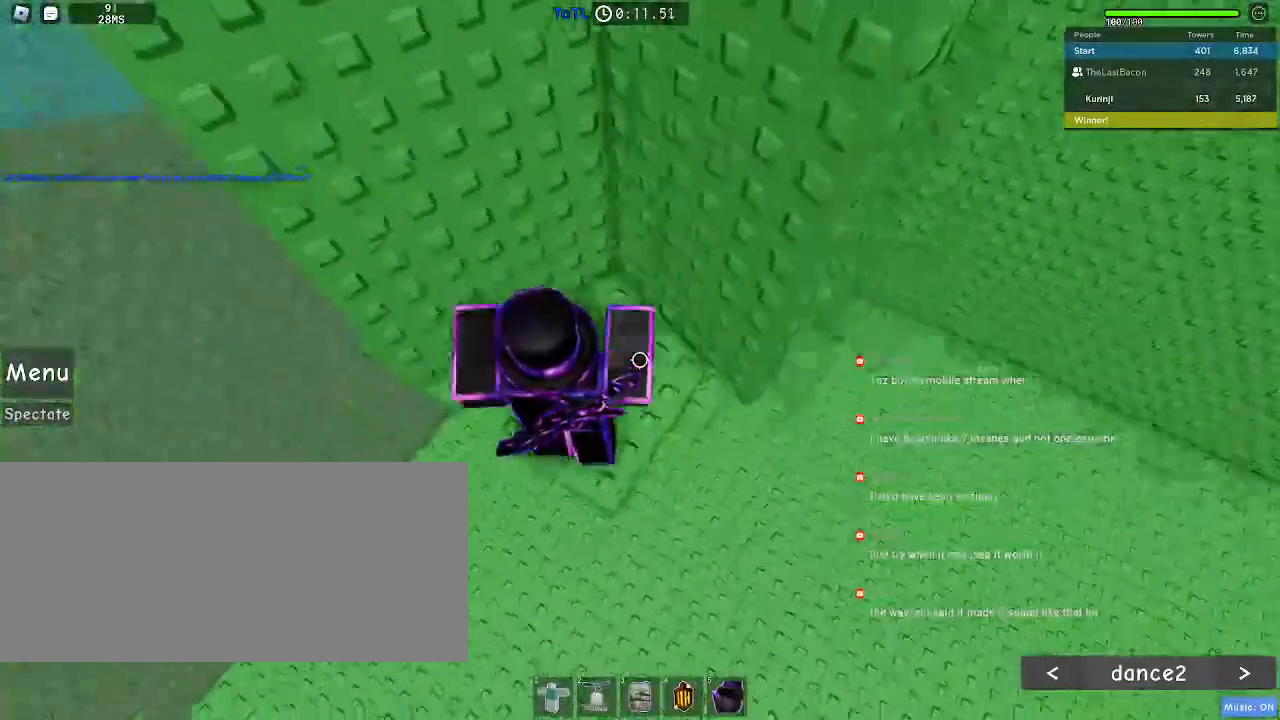
{"keys": ["w"], "mouse": [], "events": [[33, "space", "down"], [133, "space", "up"], [300, "w", "down"], [500, "a", "up"]]}
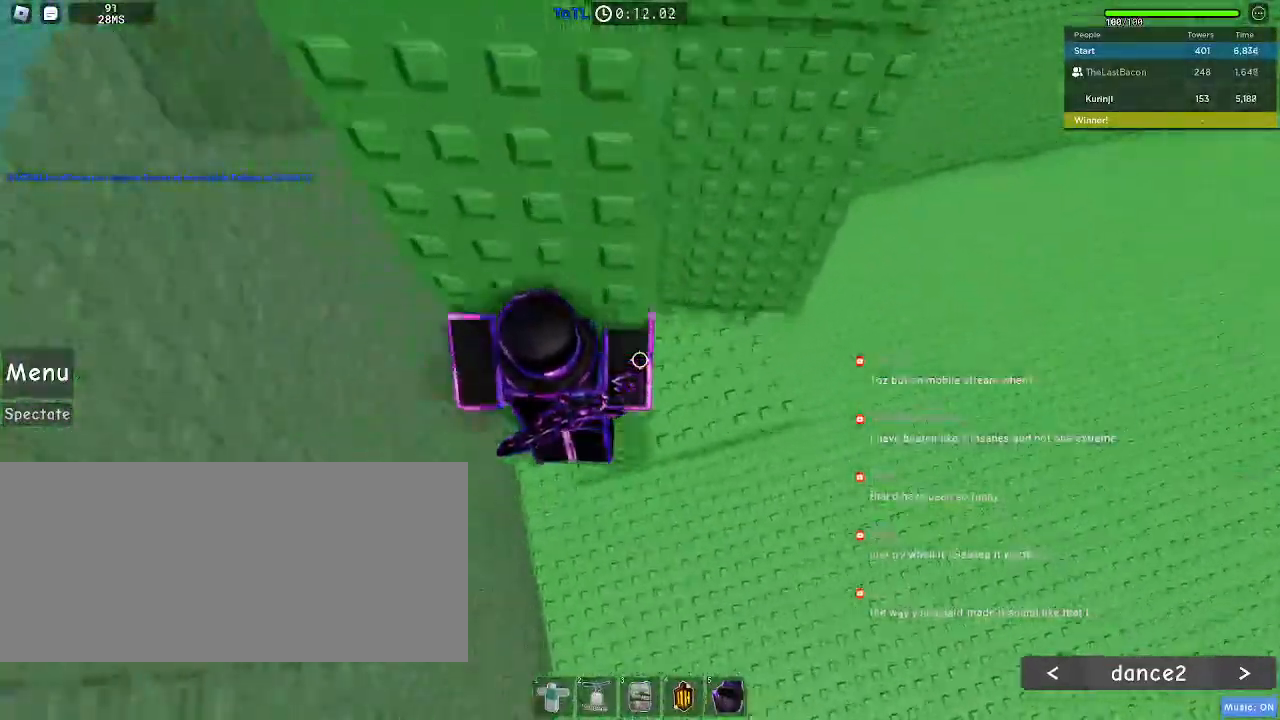
{"keys": ["a", "w"], "mouse": [], "events": [[33, "w", "up"], [117, "a", "down"], [217, "space", "down"], [333, "space", "up"], [467, "w", "down"]]}
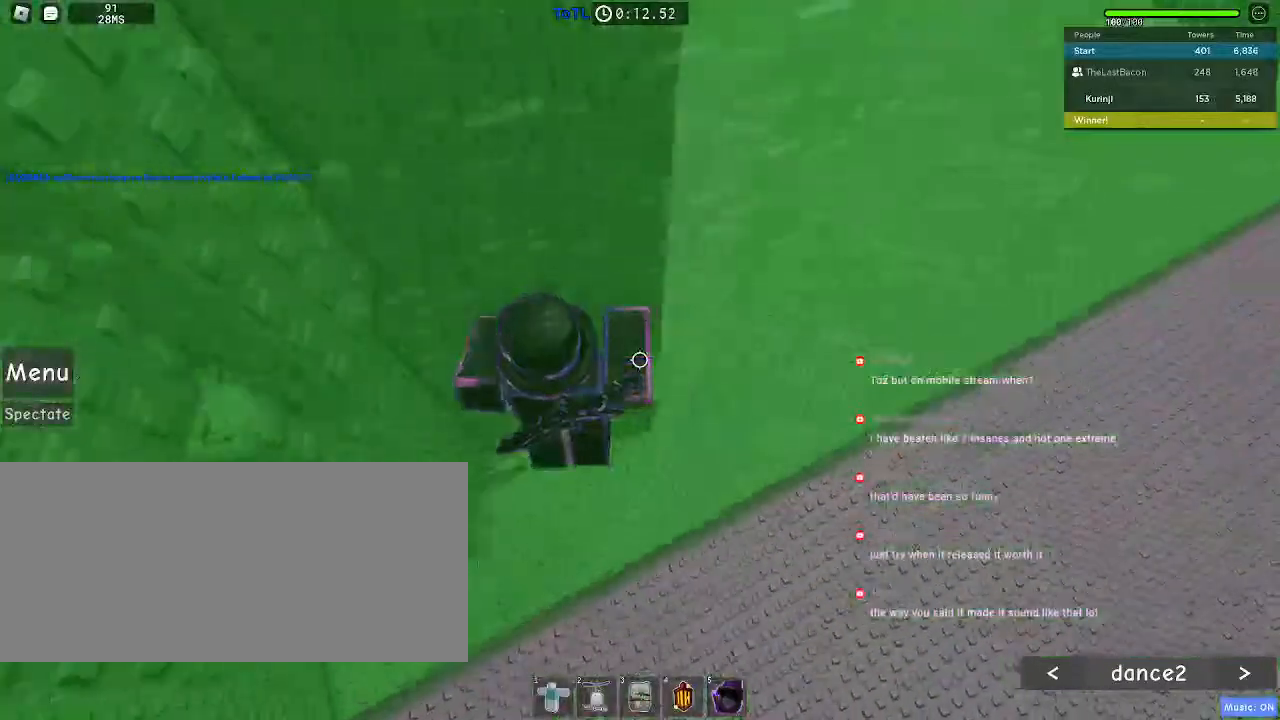
{"keys": ["a", "w"], "mouse": [], "events": []}
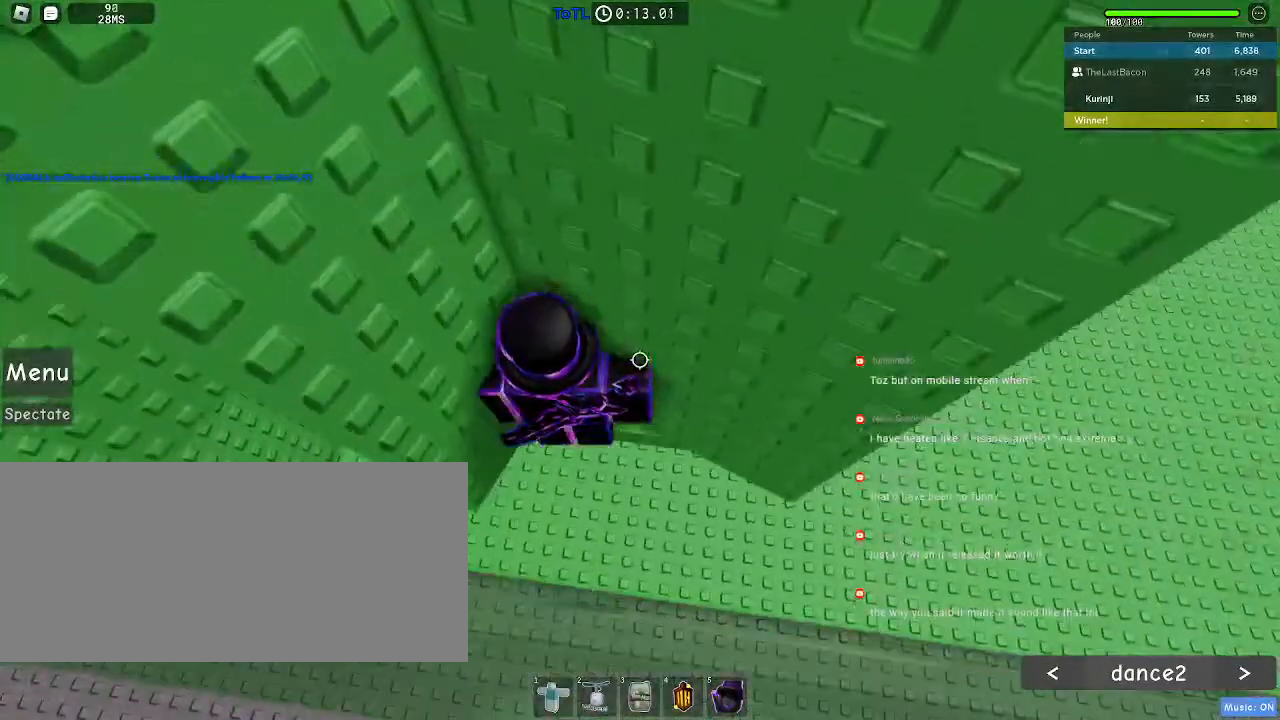
{"keys": ["a", "space"], "mouse": [], "events": [[83, "a", "up"], [150, "w", "up"], [267, "a", "down"], [433, "space", "down"]]}
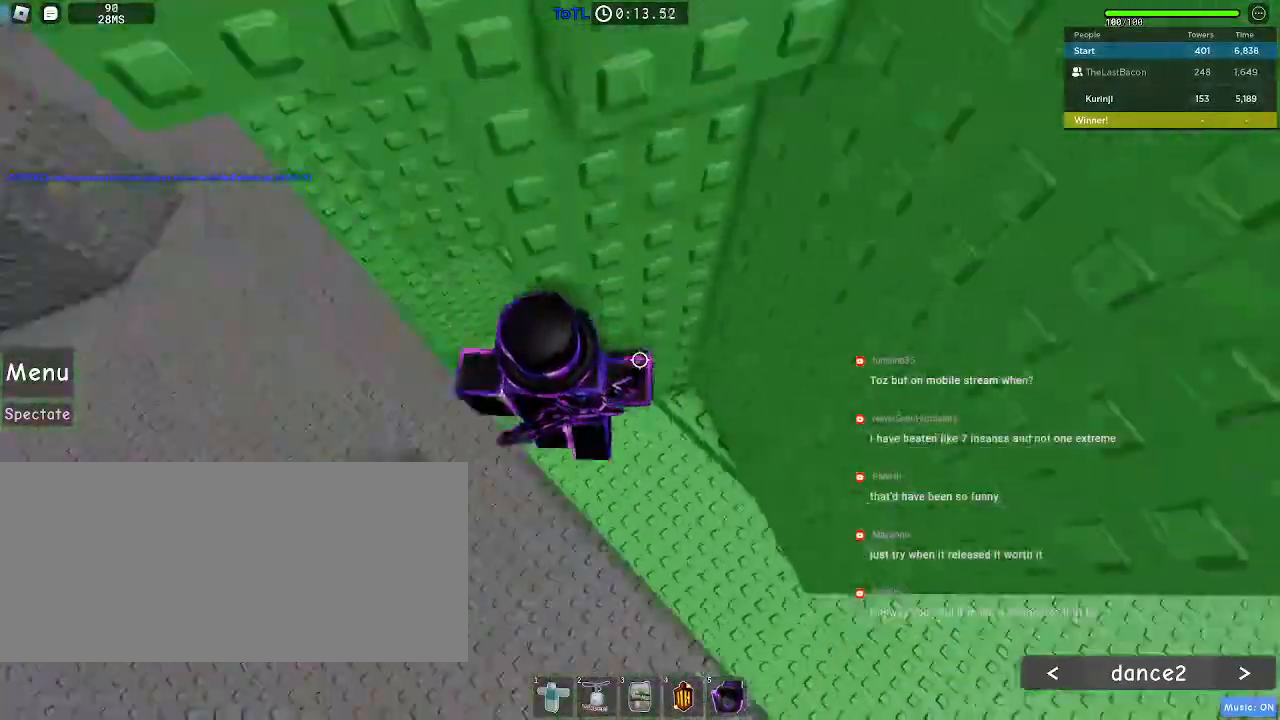
{"keys": ["a"], "mouse": [], "events": [[17, "space", "up"]]}
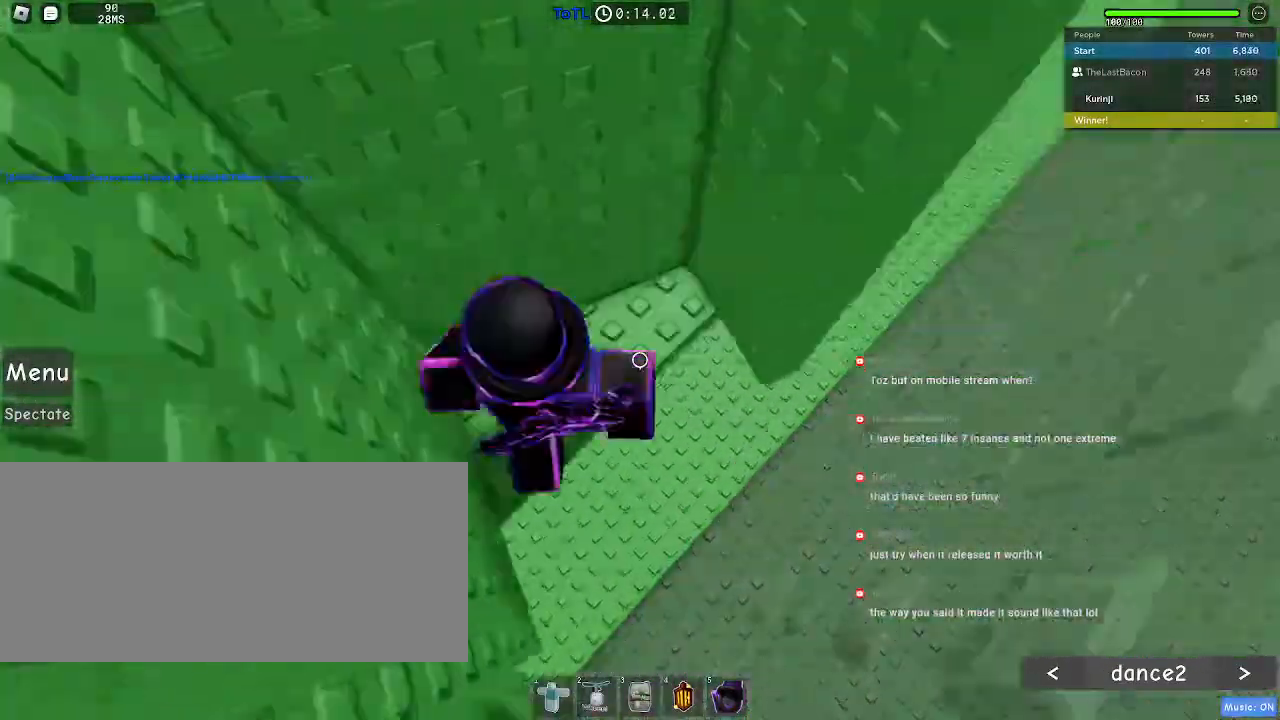
{"keys": [], "mouse": [], "events": [[433, "a", "up"]]}
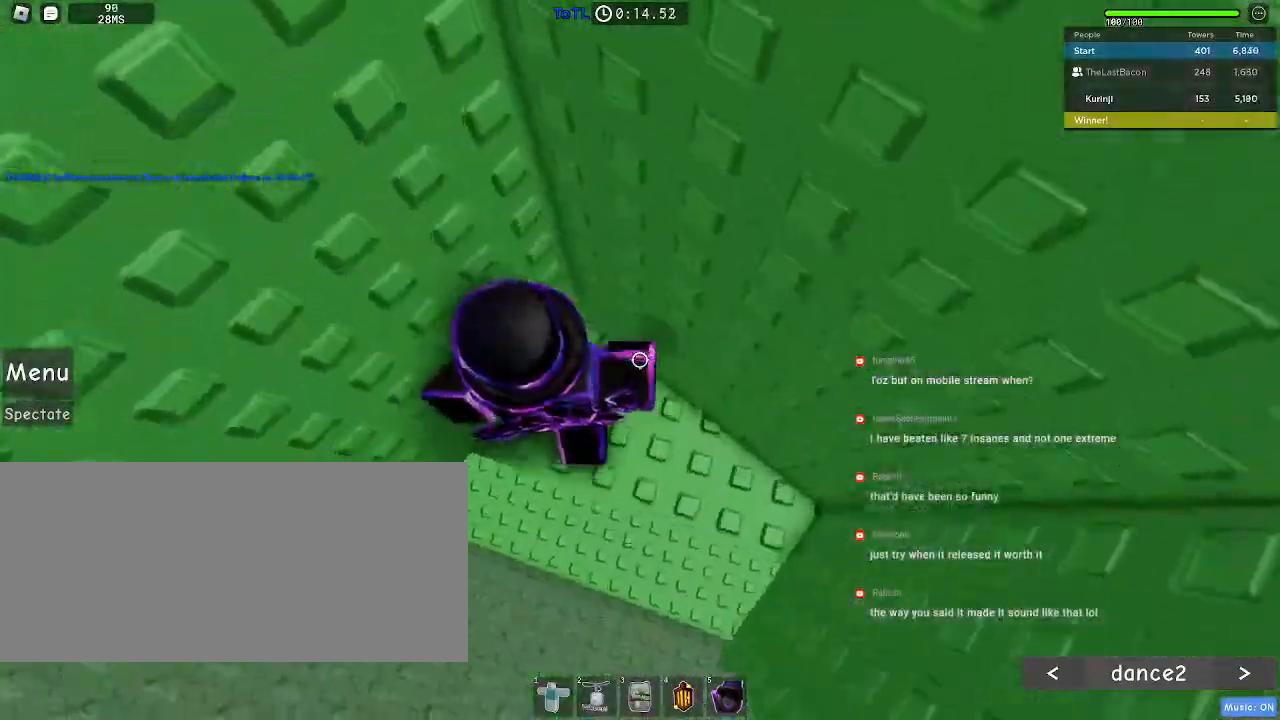
{"keys": ["a", "space"], "mouse": [], "events": [[83, "a", "down"], [333, "space", "down"]]}
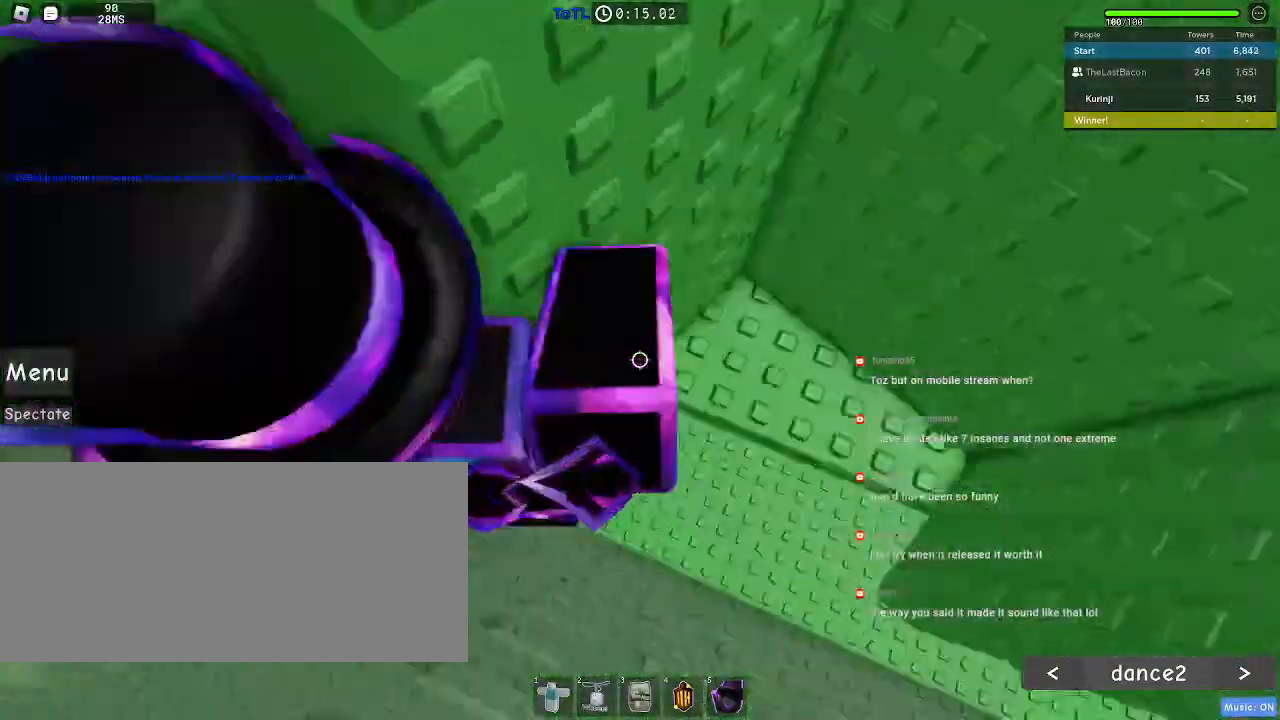
{"keys": ["a", "space"], "mouse": [], "events": []}
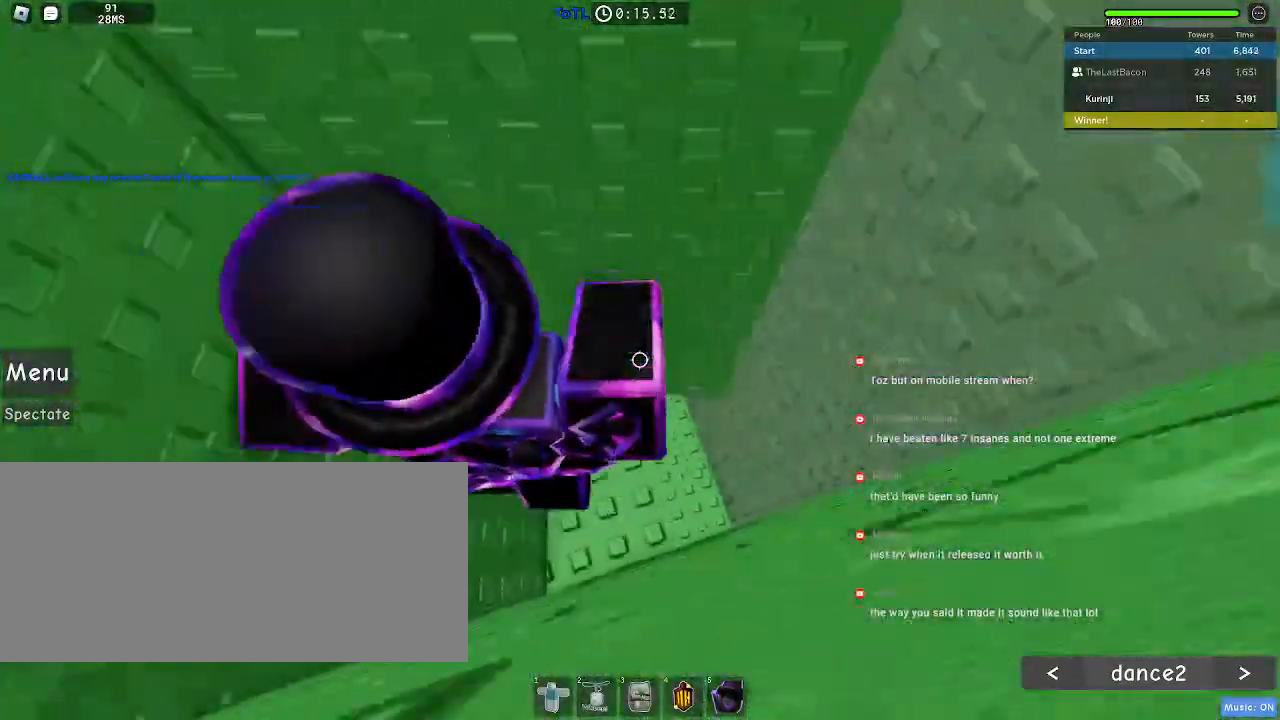
{"keys": ["w"], "mouse": [], "events": [[300, "w", "down"], [367, "a", "up"], [400, "space", "up"]]}
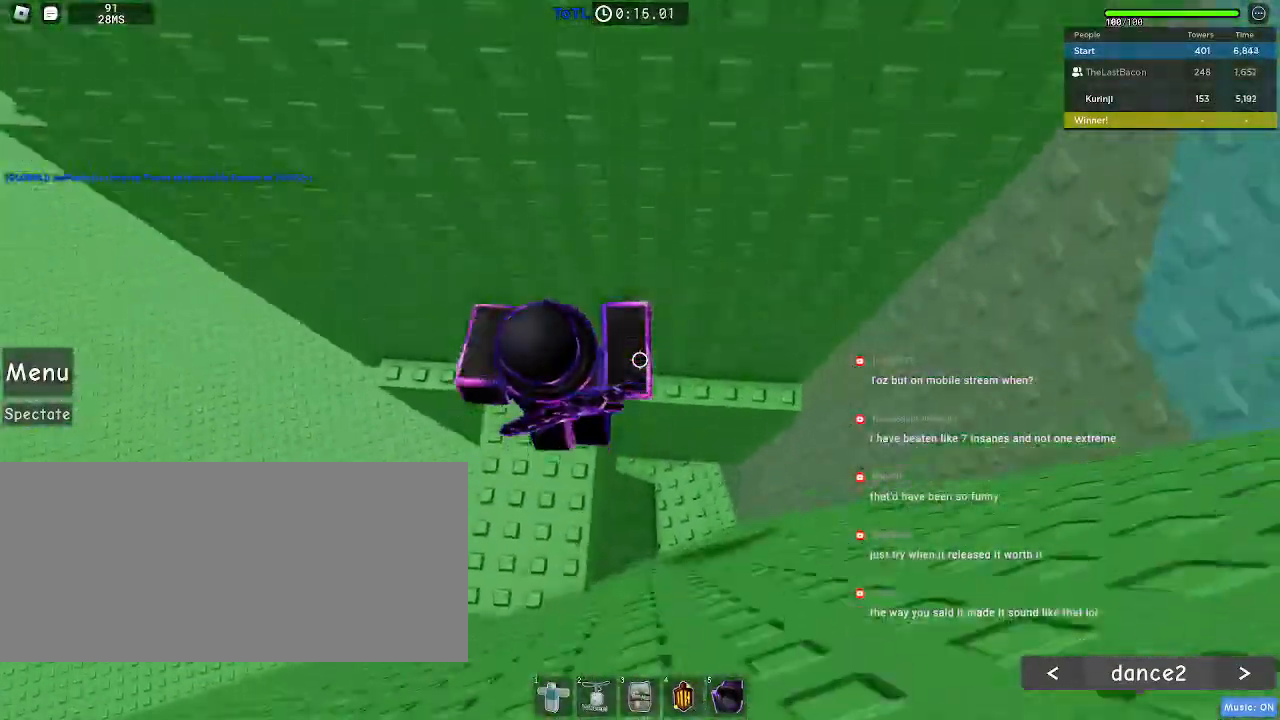
{"keys": ["a"], "mouse": [], "events": [[67, "a", "down"], [150, "w", "up"]]}
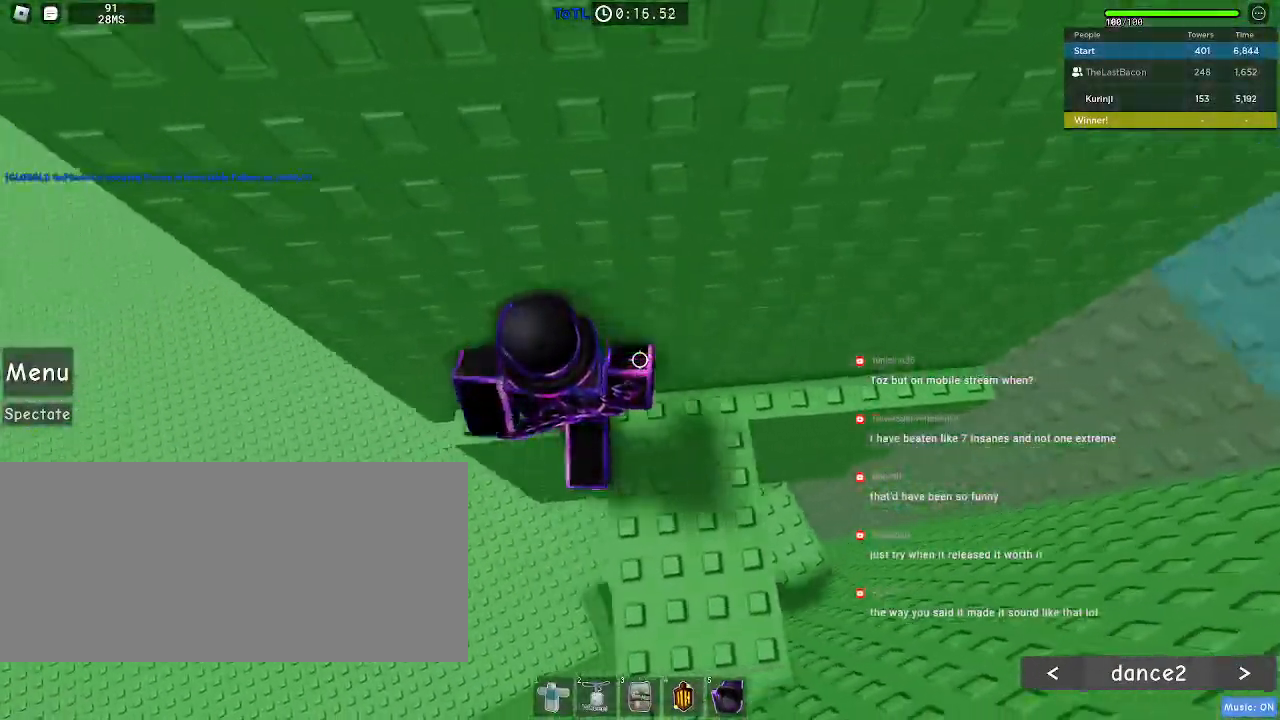
{"keys": ["a"], "mouse": [], "events": [[200, "space", "down"], [267, "space", "up"]]}
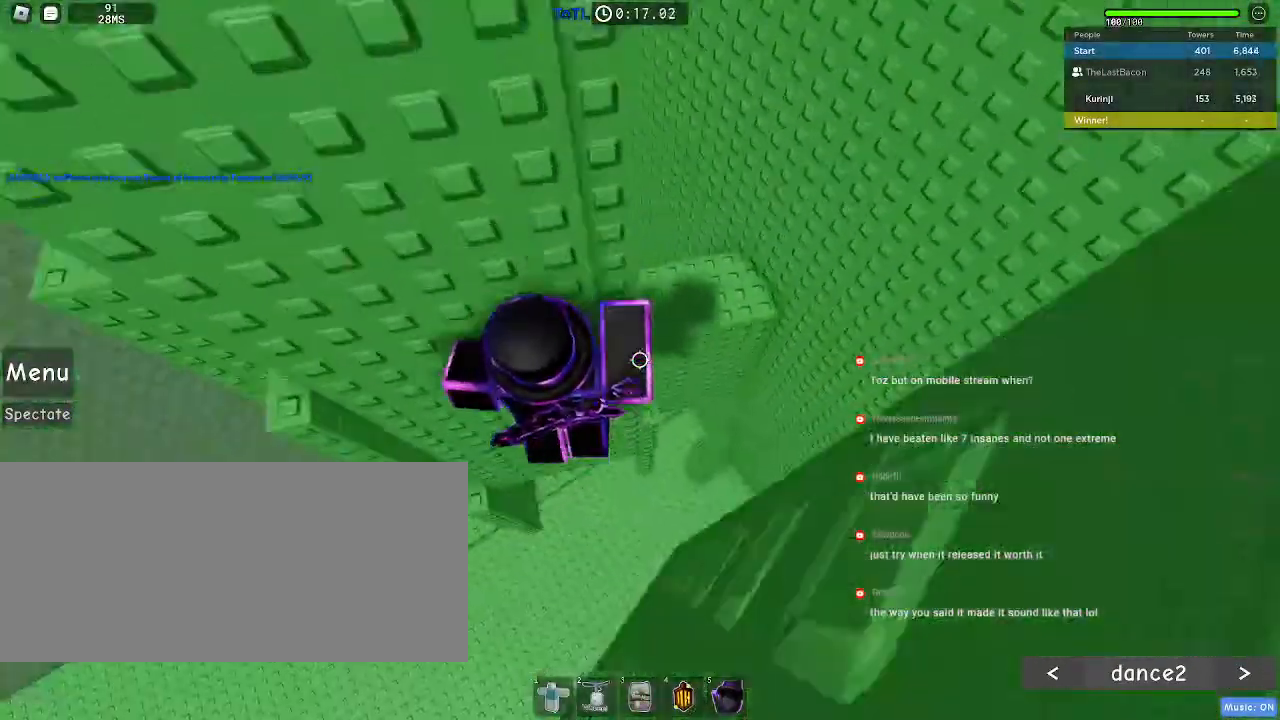
{"keys": ["d"], "mouse": [], "events": [[233, "w", "down"], [383, "a", "up"], [383, "d", "down"], [467, "w", "up"]]}
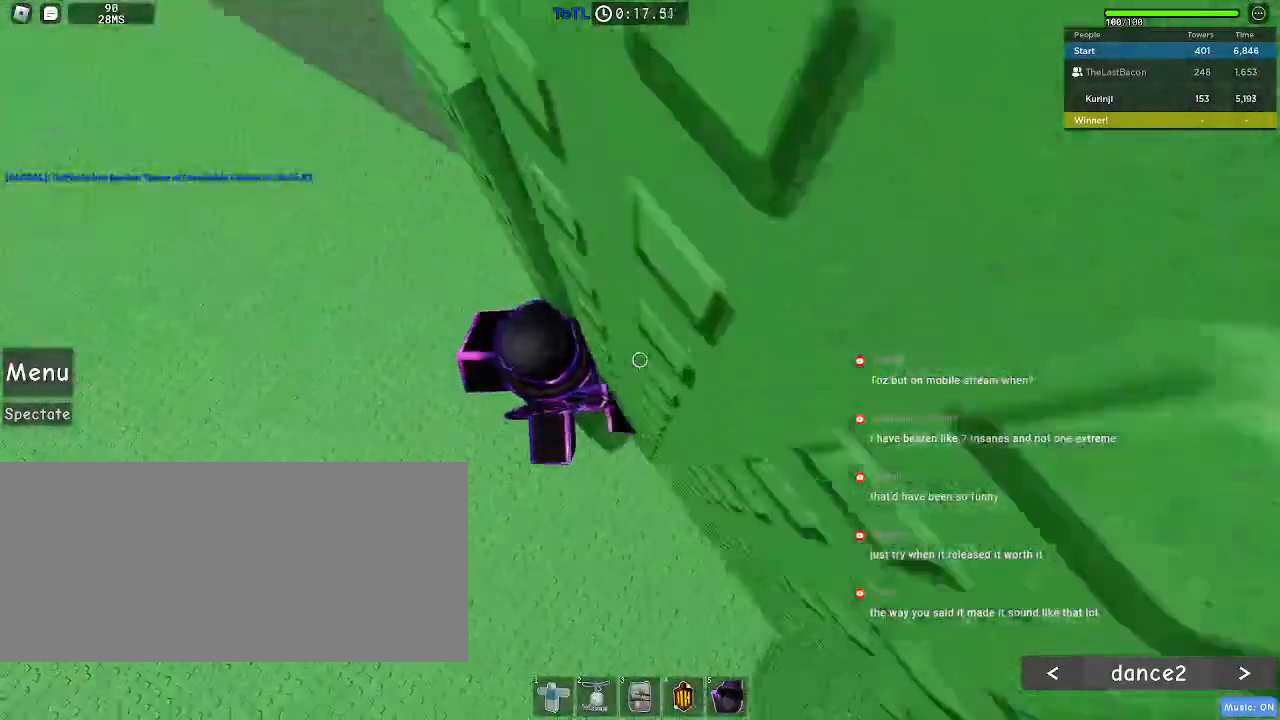
{"keys": ["d"], "mouse": []}
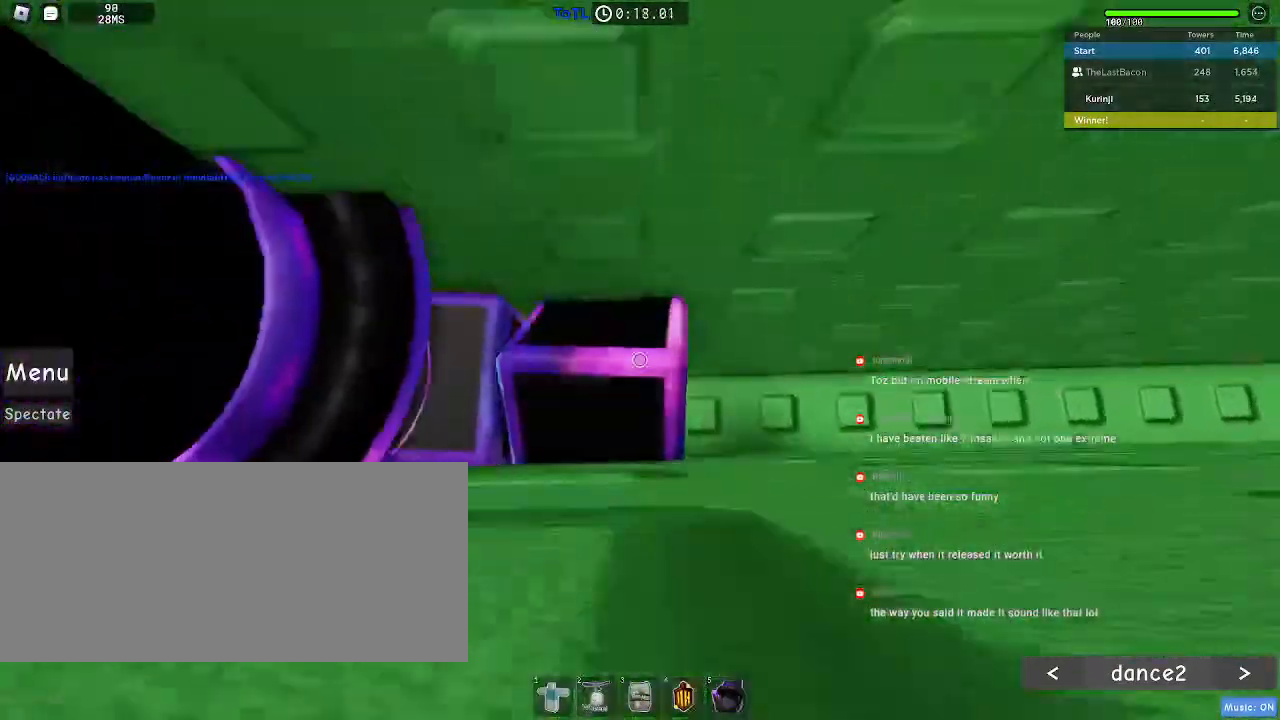
{"keys": ["d"], "mouse": [], "events": []}
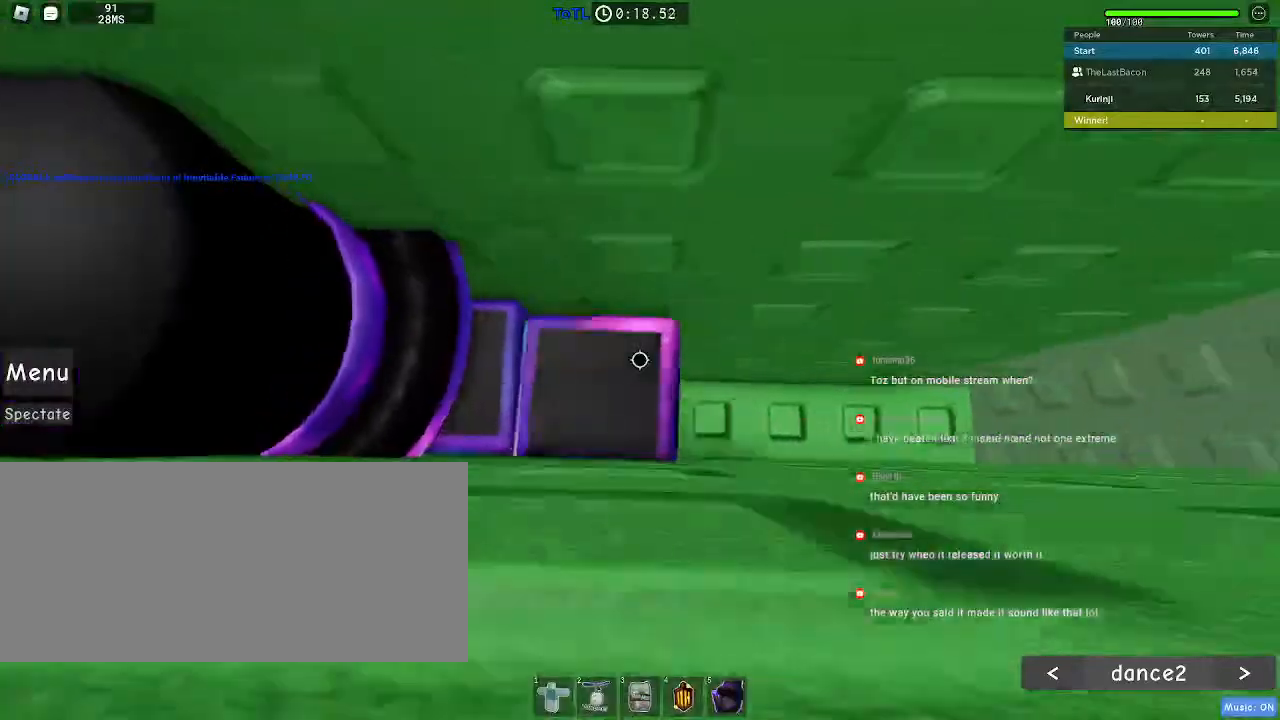
{"keys": [], "mouse": [], "events": [[283, "d", "up"]]}
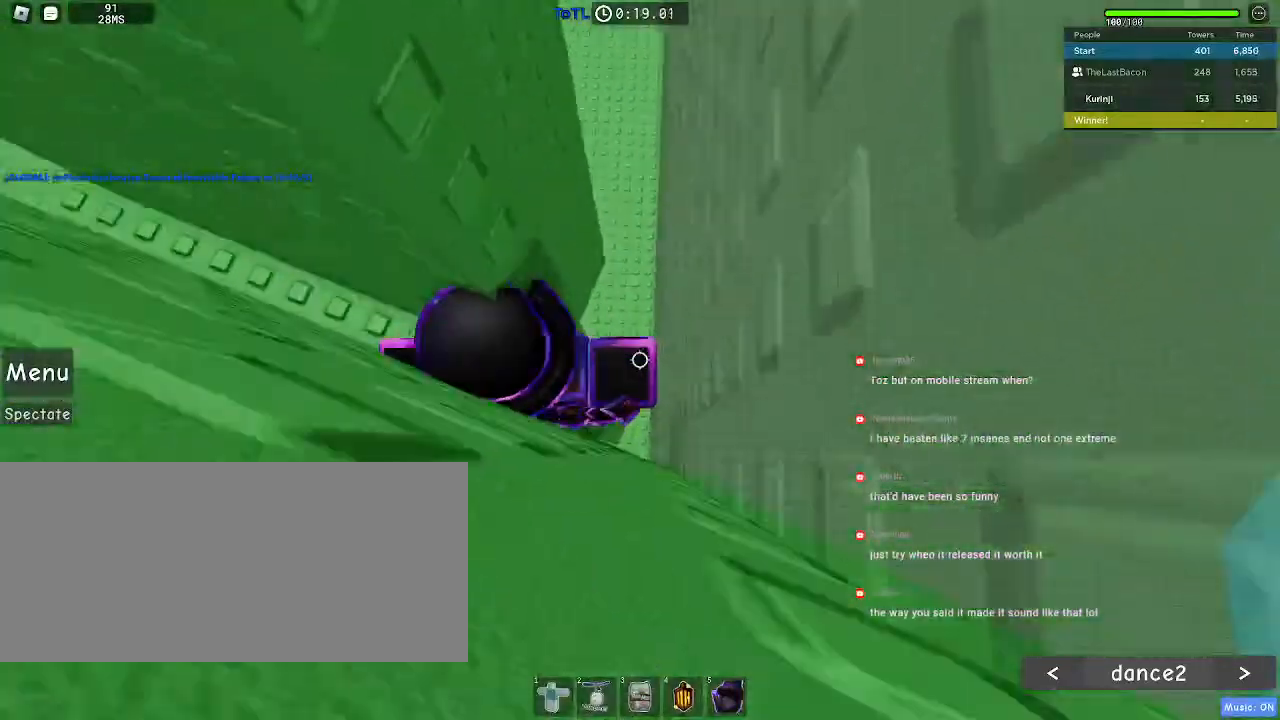
{"keys": ["w"], "mouse": [], "events": [[133, "d", "down"], [250, "space", "down"], [350, "w", "down"], [367, "space", "up"], [467, "d", "up"]]}
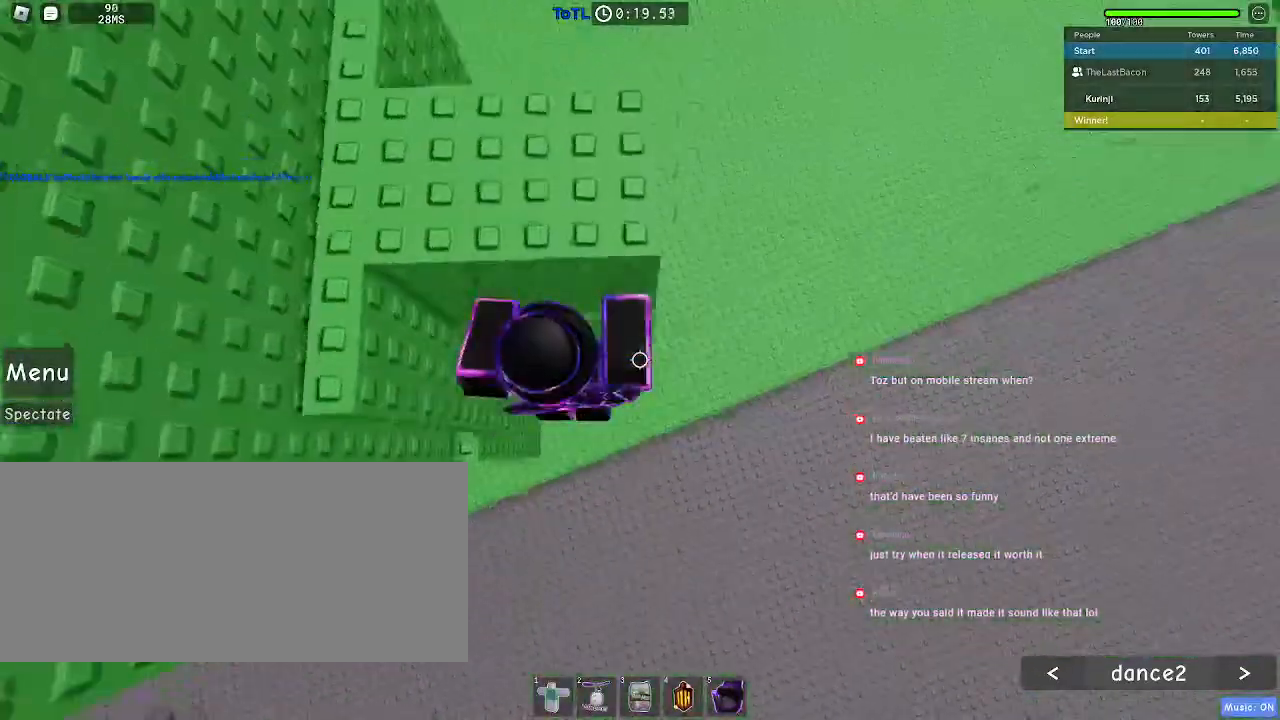
{"keys": ["a", "w"], "mouse": [], "events": [[183, "space", "down"], [283, "a", "down"], [300, "space", "up"]]}
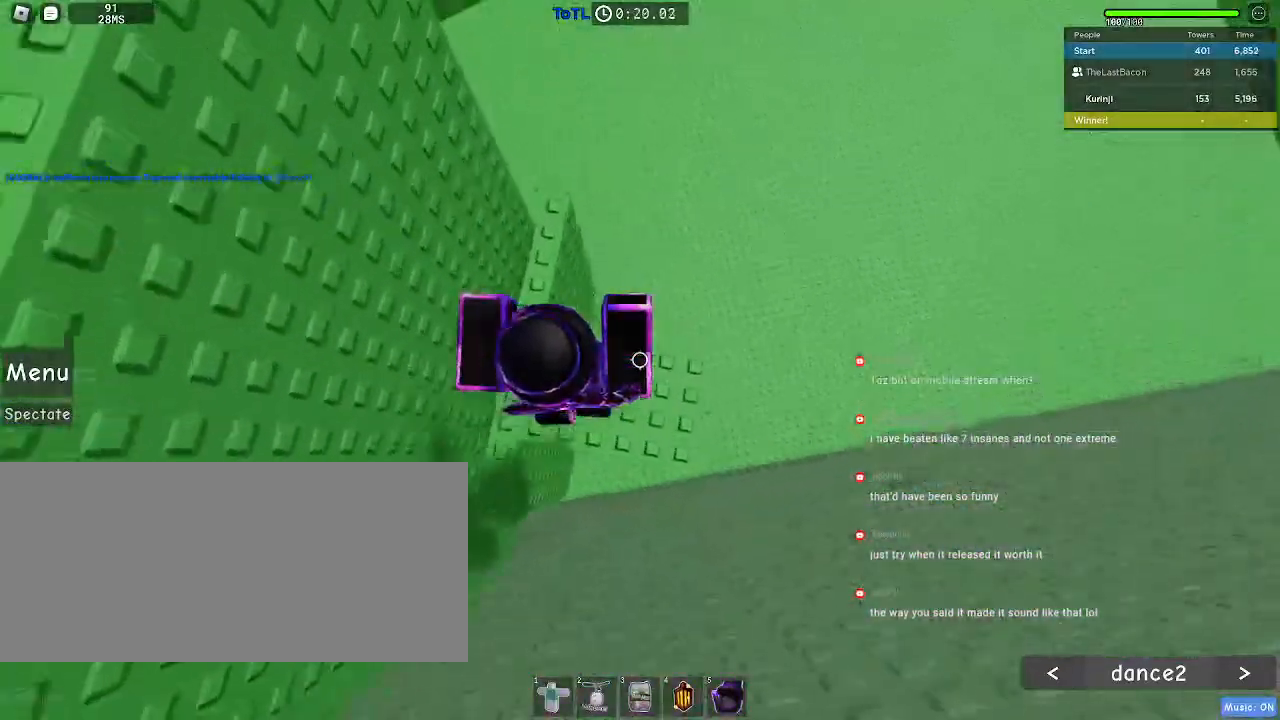
{"keys": [], "mouse": [], "events": [[150, "a", "up"], [450, "w", "up"]]}
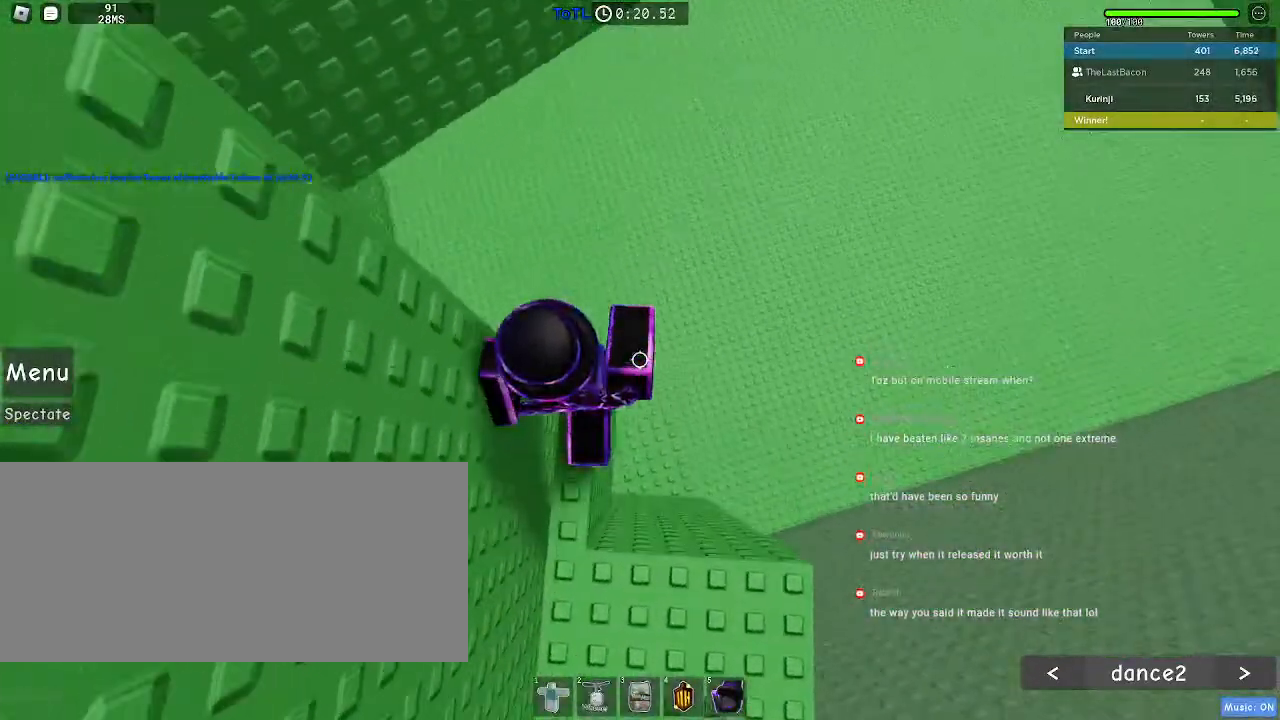
{"keys": ["d"], "mouse": [], "events": [[417, "d", "down"]]}
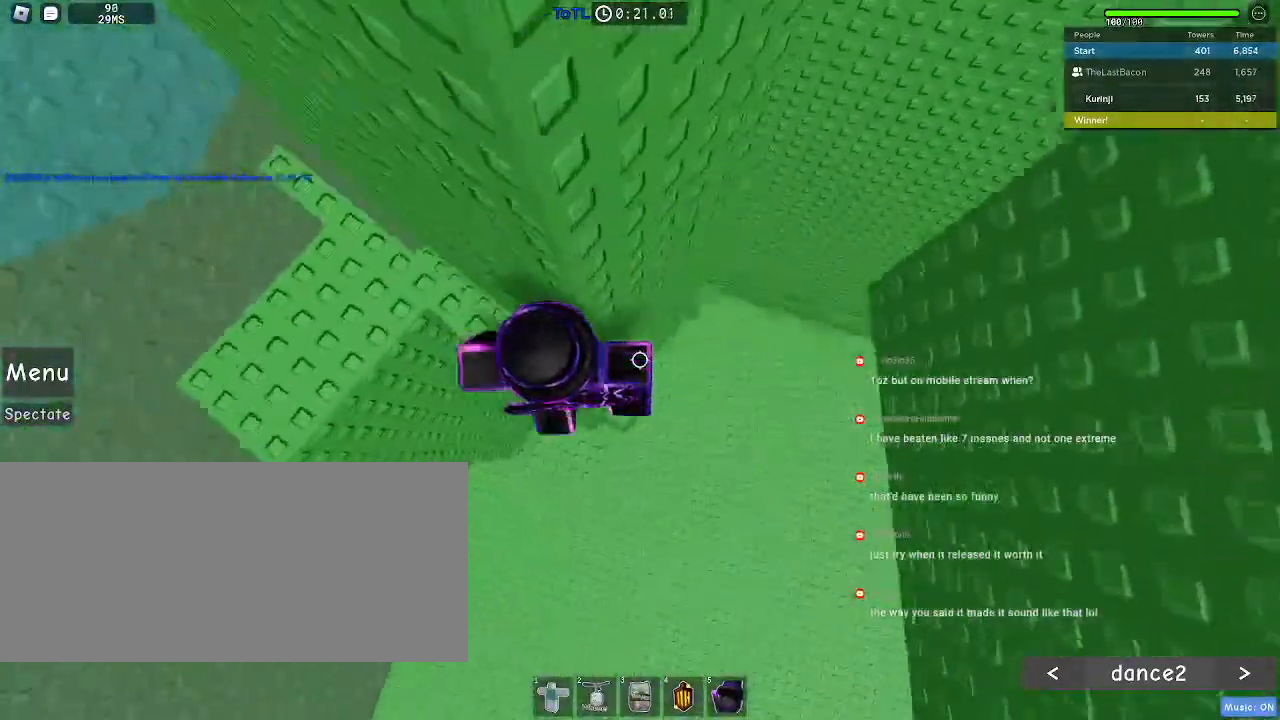
{"keys": ["d", "w"], "mouse": [], "events": [[17, "space", "down"], [133, "space", "up"], [417, "w", "down"]]}
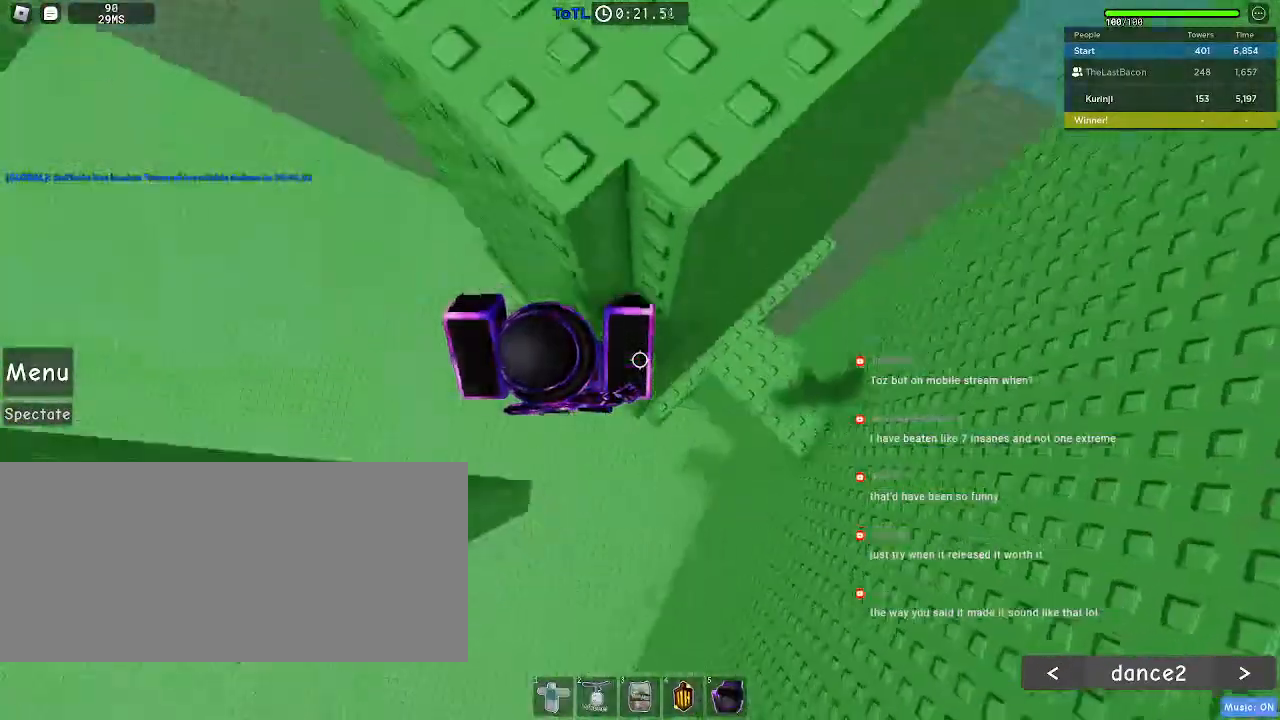
{"keys": [], "mouse": [], "events": [[383, "w", "up"], [417, "d", "up"]]}